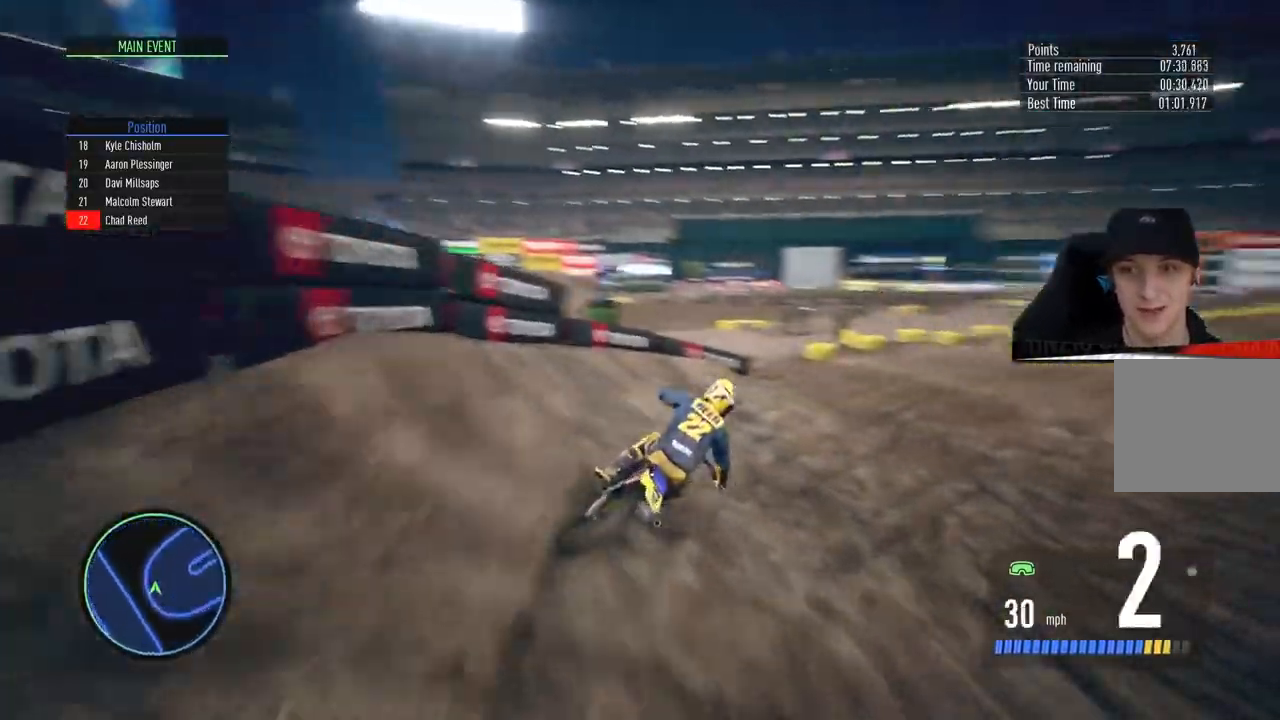
Gameplay with a controller (PlayStation layout); each line is a JSON object with the inputs held at the frame after it. "events" lists button and stick changes between this image and that frame as [ms after this image, input, new state], when the widget could be followed in between.
{"buttons": ["R2"], "left_stick": "center", "right_stick": "down", "events": [[167, "left_stick", "center"], [284, "left_stick", "right"], [400, "right_stick", "down"], [417, "left_stick", "center"]]}
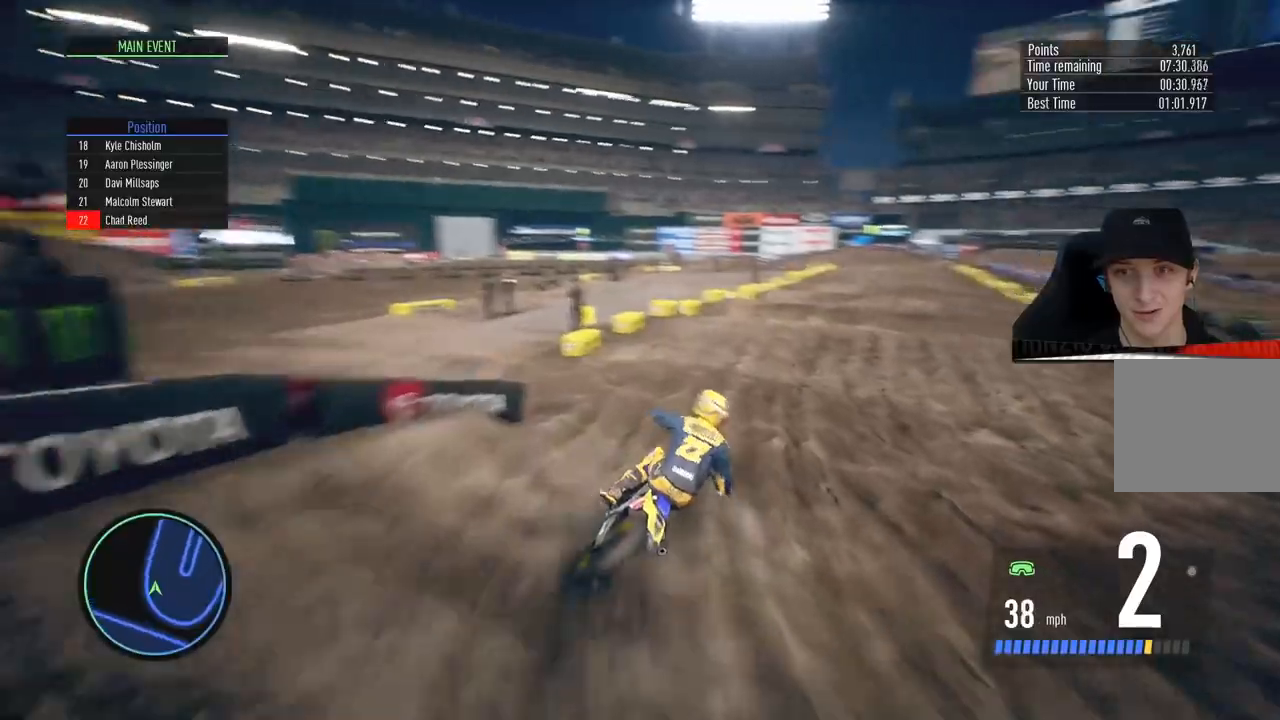
{"buttons": ["CIRCLE", "R2"], "left_stick": "center", "right_stick": "down", "events": [[50, "left_stick", "right"], [351, "left_stick", "center"], [484, "CIRCLE", "down"]]}
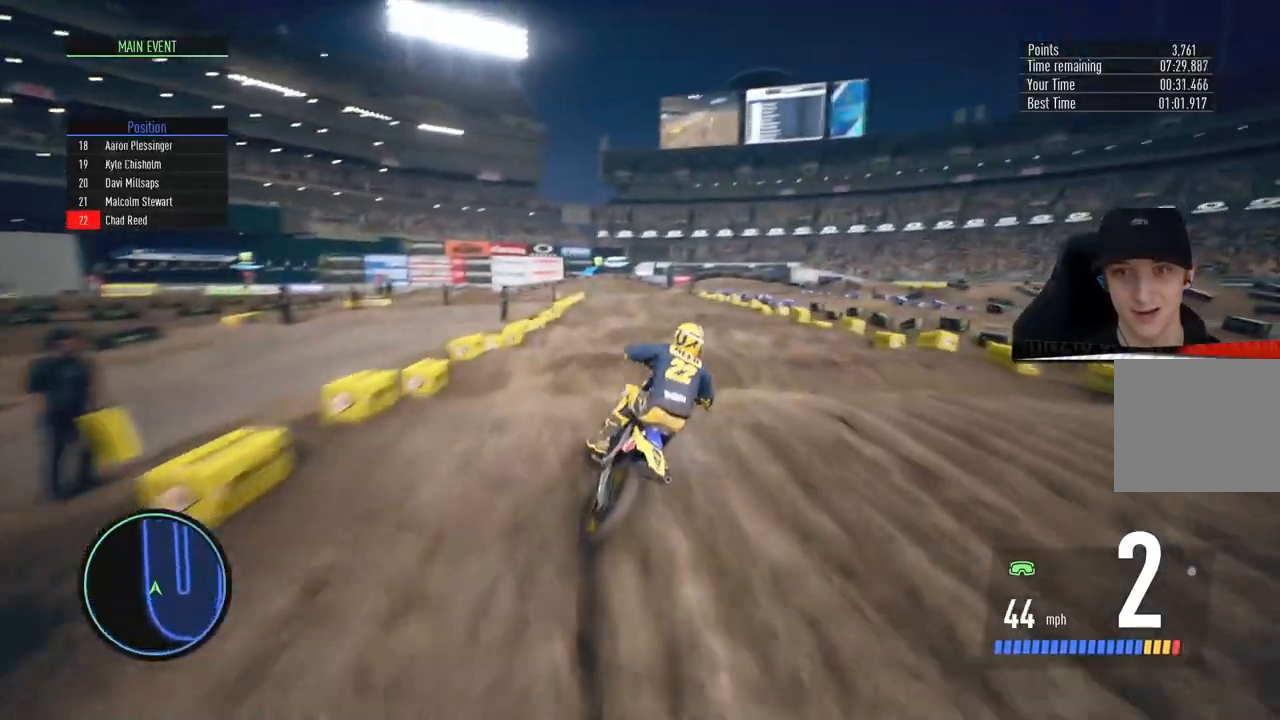
{"buttons": ["R2"], "left_stick": "up-right", "right_stick": "down", "events": [[317, "CIRCLE", "up"], [500, "left_stick", "up-right"]]}
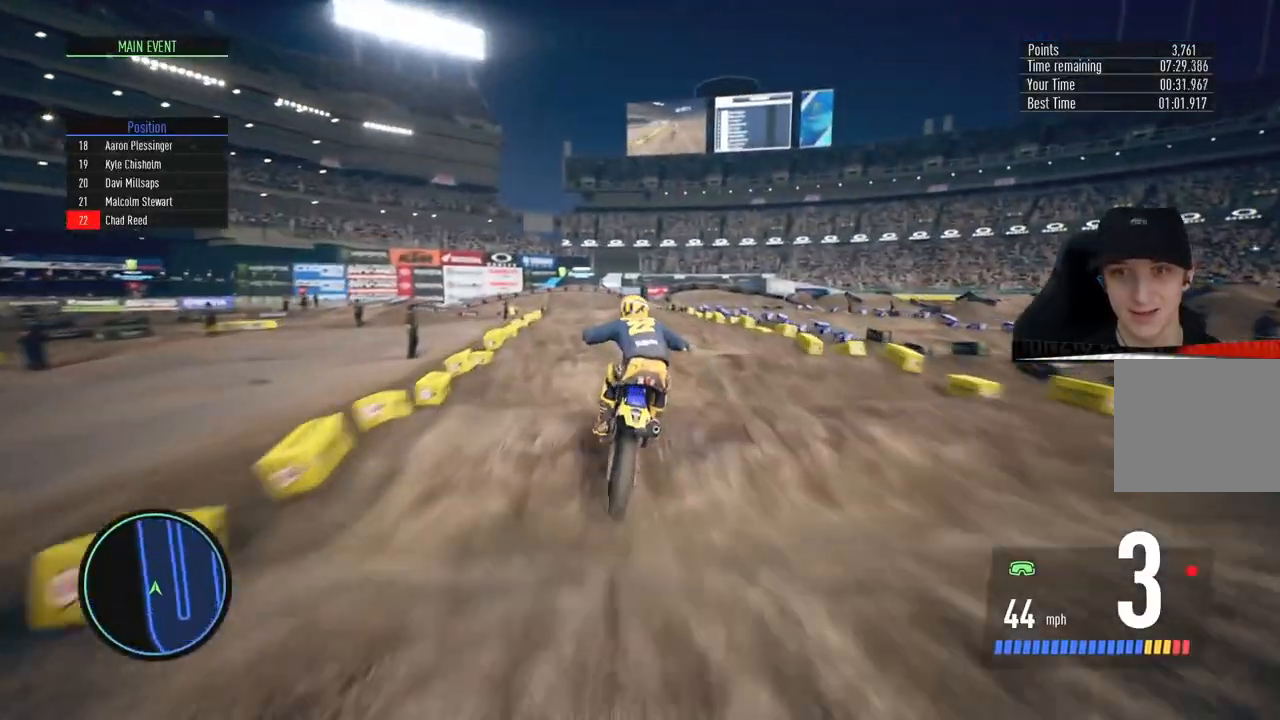
{"buttons": ["R2"], "left_stick": "center", "right_stick": "down", "events": [[84, "left_stick", "center"]]}
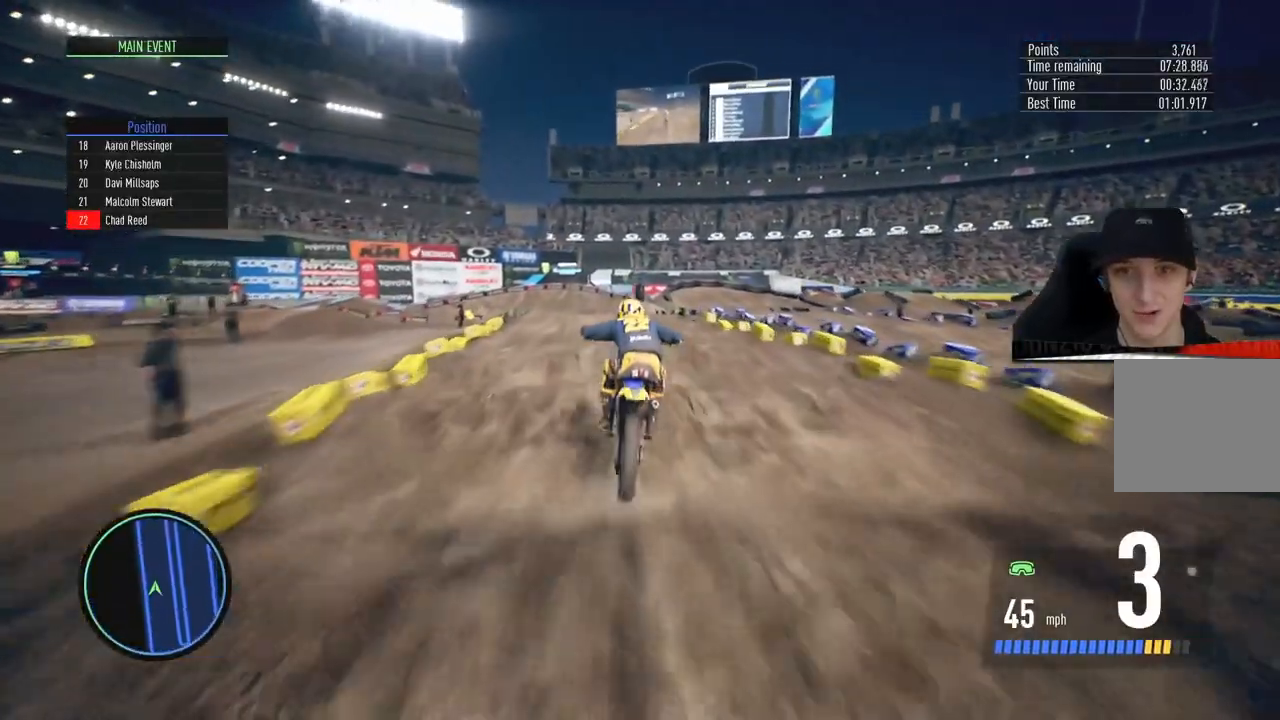
{"buttons": ["R2"], "left_stick": "center", "right_stick": "down", "events": [[250, "left_stick", "left"], [400, "left_stick", "center"]]}
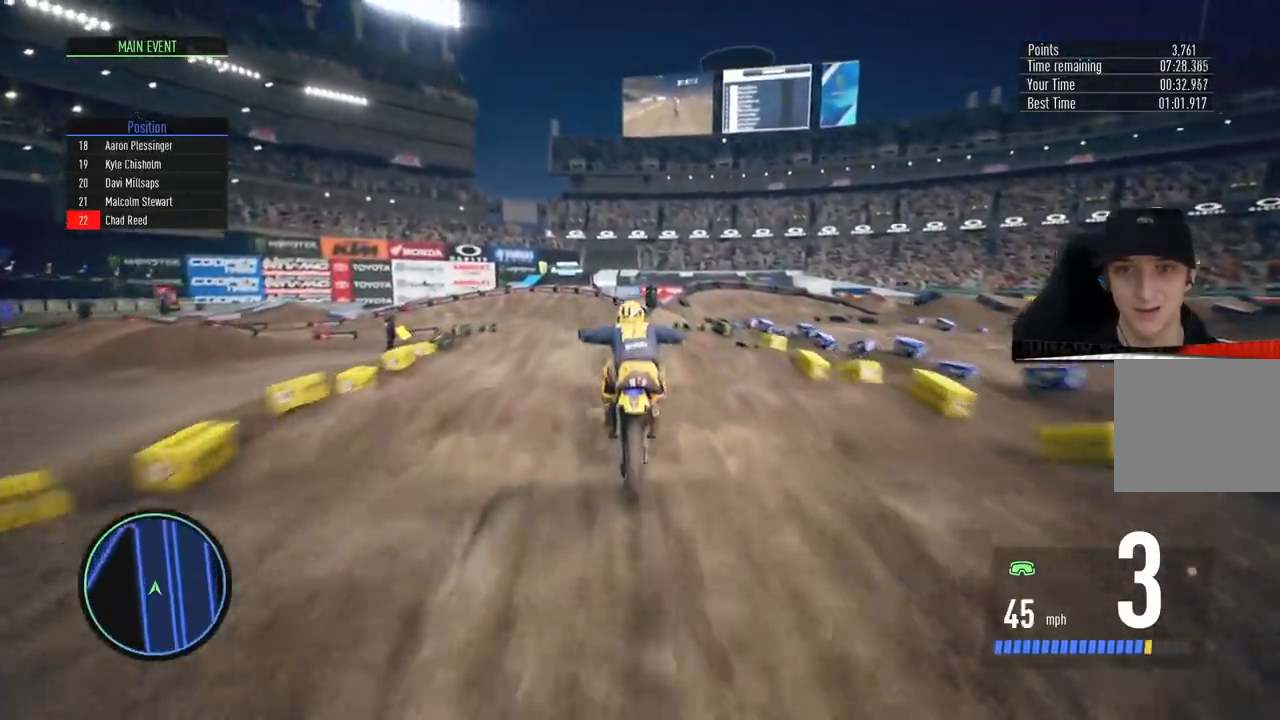
{"buttons": ["R2"], "left_stick": "left", "right_stick": "down", "events": [[201, "left_stick", "left"], [351, "left_stick", "center"], [401, "left_stick", "left"]]}
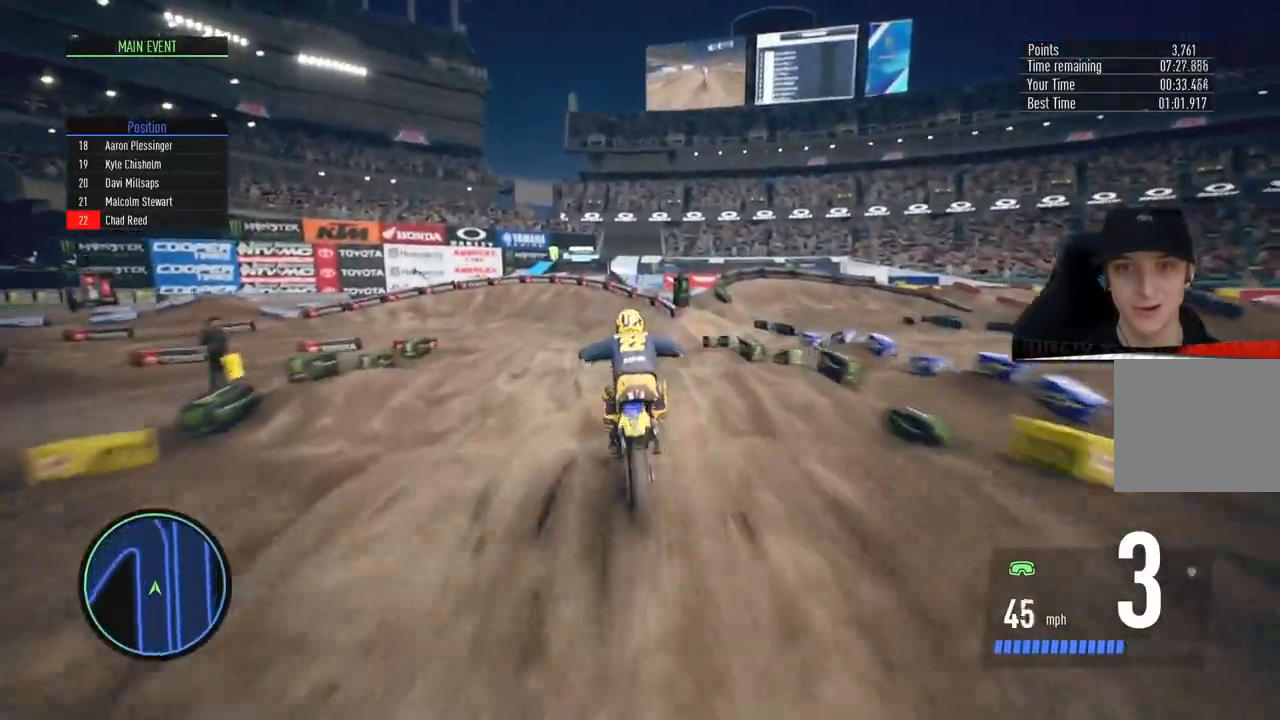
{"buttons": ["R2"], "left_stick": "left", "right_stick": "center", "events": [[100, "right_stick", "center"], [384, "SQUARE", "down"], [484, "SQUARE", "up"]]}
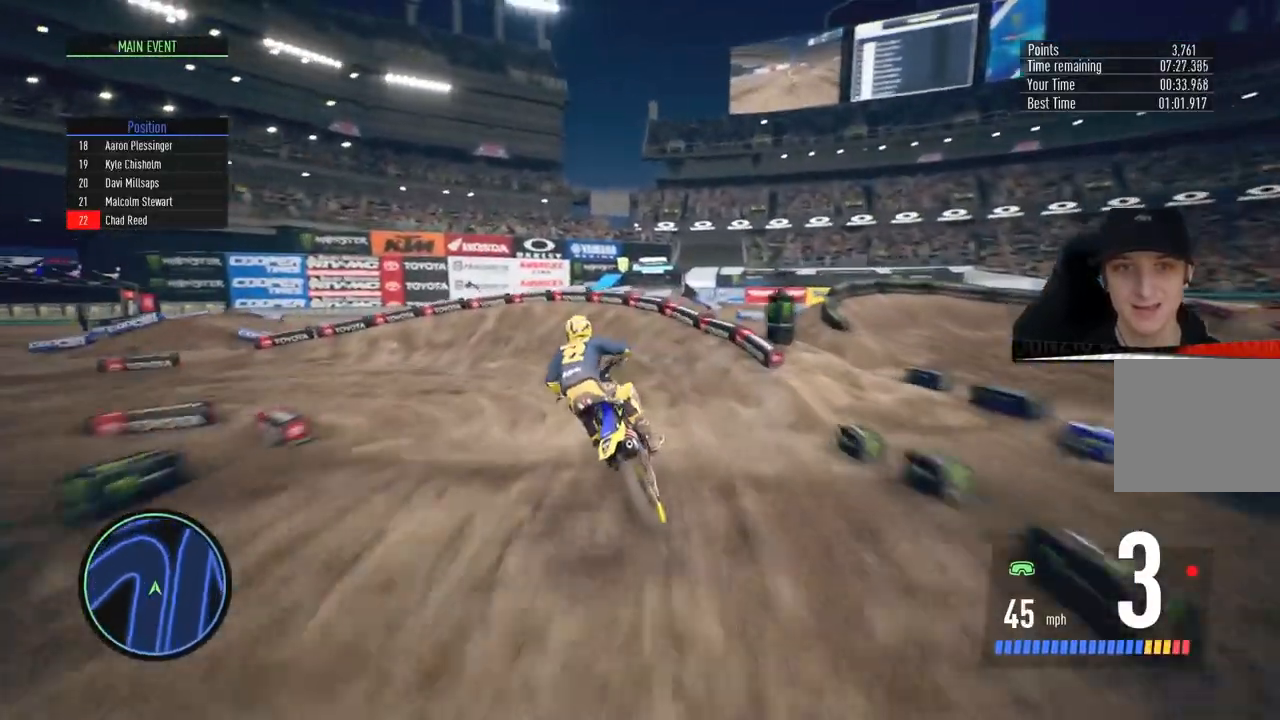
{"buttons": ["CROSS", "R2"], "left_stick": "left", "right_stick": "center", "events": [[34, "SQUARE", "down"], [134, "L2", "down"], [151, "SQUARE", "up"], [201, "R2", "up"], [234, "CROSS", "down"], [484, "L2", "up"], [501, "R2", "down"]]}
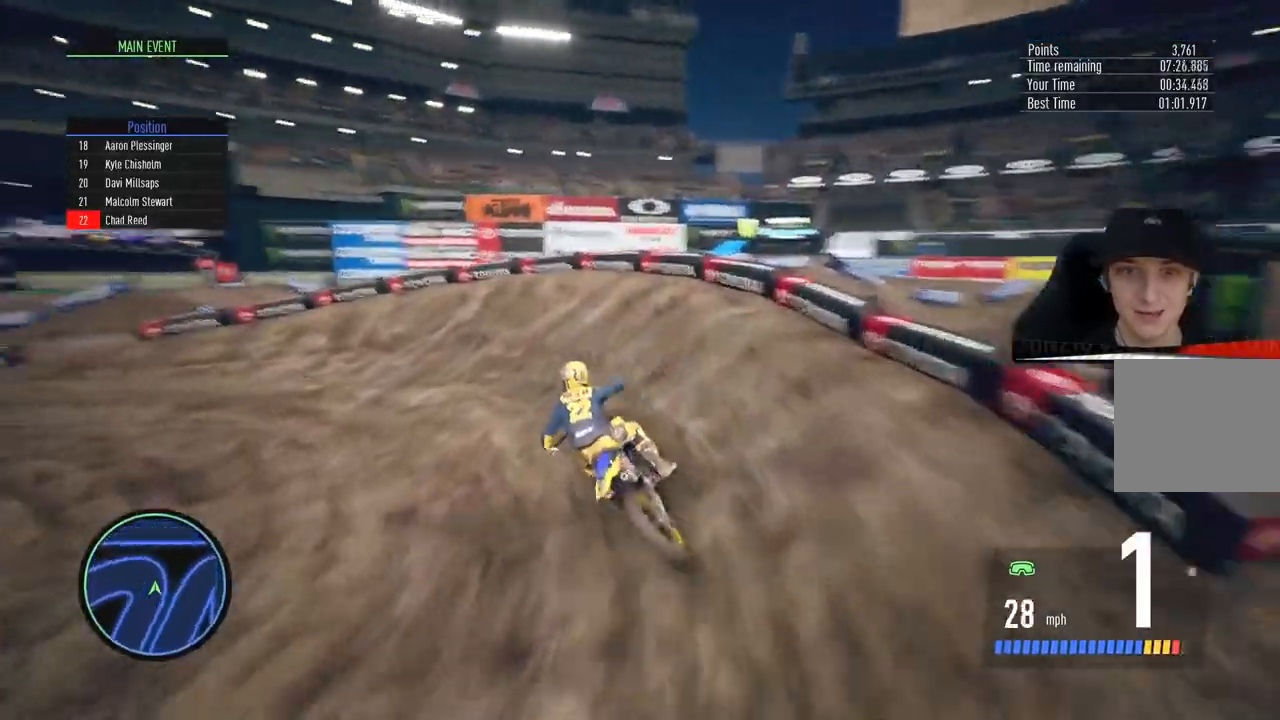
{"buttons": ["CROSS", "R2"], "left_stick": "left", "right_stick": "center", "events": [[284, "CIRCLE", "down"], [284, "left_stick", "center"], [350, "left_stick", "left"], [450, "CIRCLE", "up"]]}
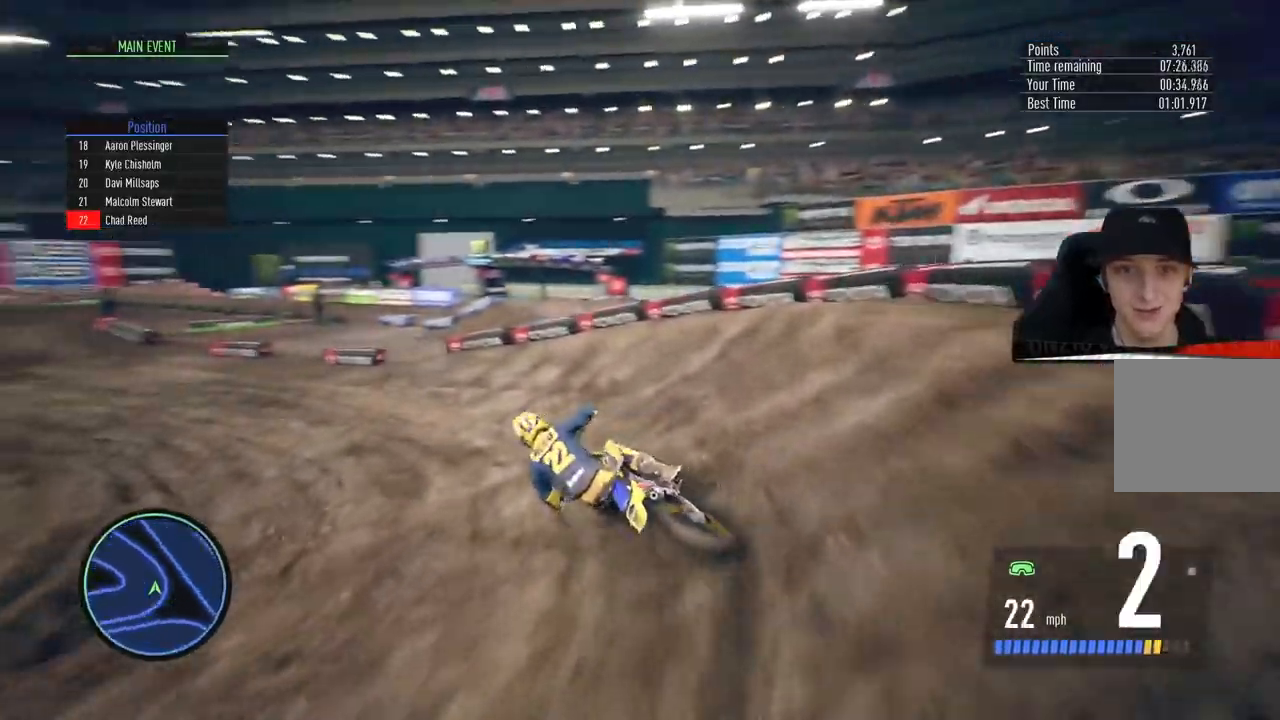
{"buttons": ["CROSS", "R2"], "left_stick": "left", "right_stick": "center", "events": [[117, "left_stick", "center"], [201, "left_stick", "left"]]}
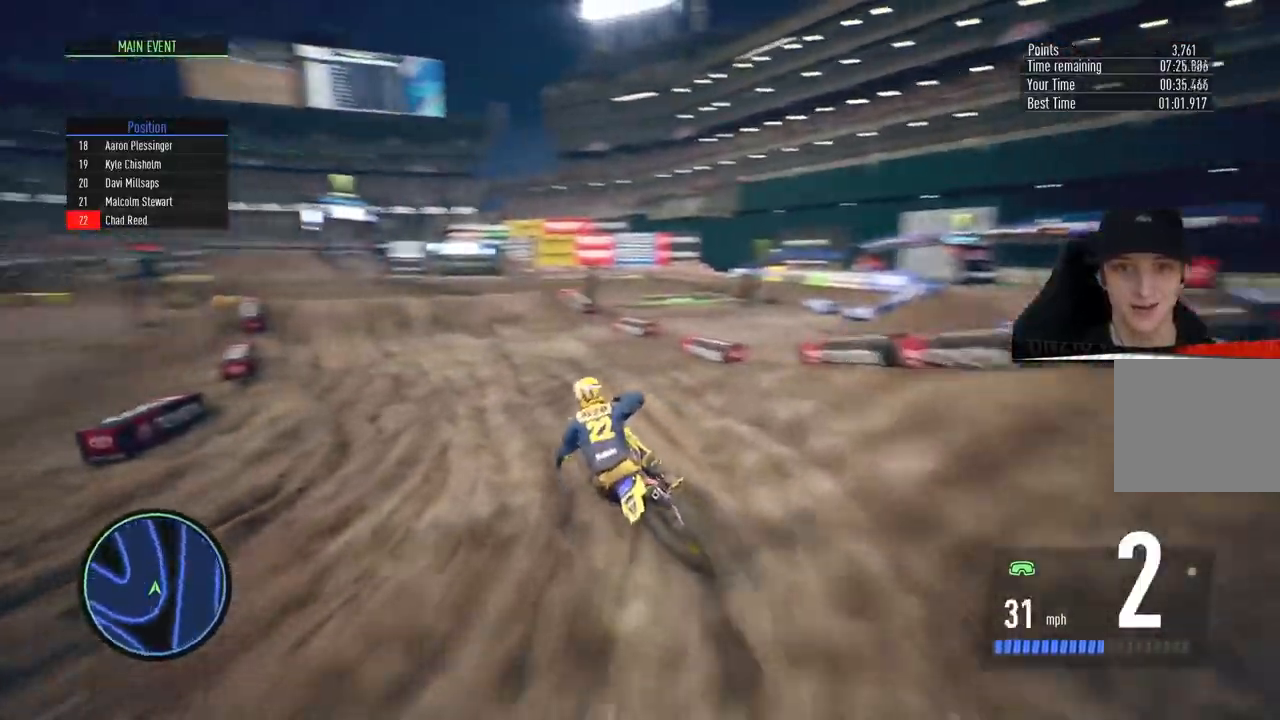
{"buttons": ["R2"], "left_stick": "center", "right_stick": "down", "events": [[33, "SQUARE", "down"], [67, "right_stick", "down"], [150, "left_stick", "center"], [300, "CROSS", "up"], [300, "left_stick", "left"], [384, "left_stick", "center"], [467, "SQUARE", "up"]]}
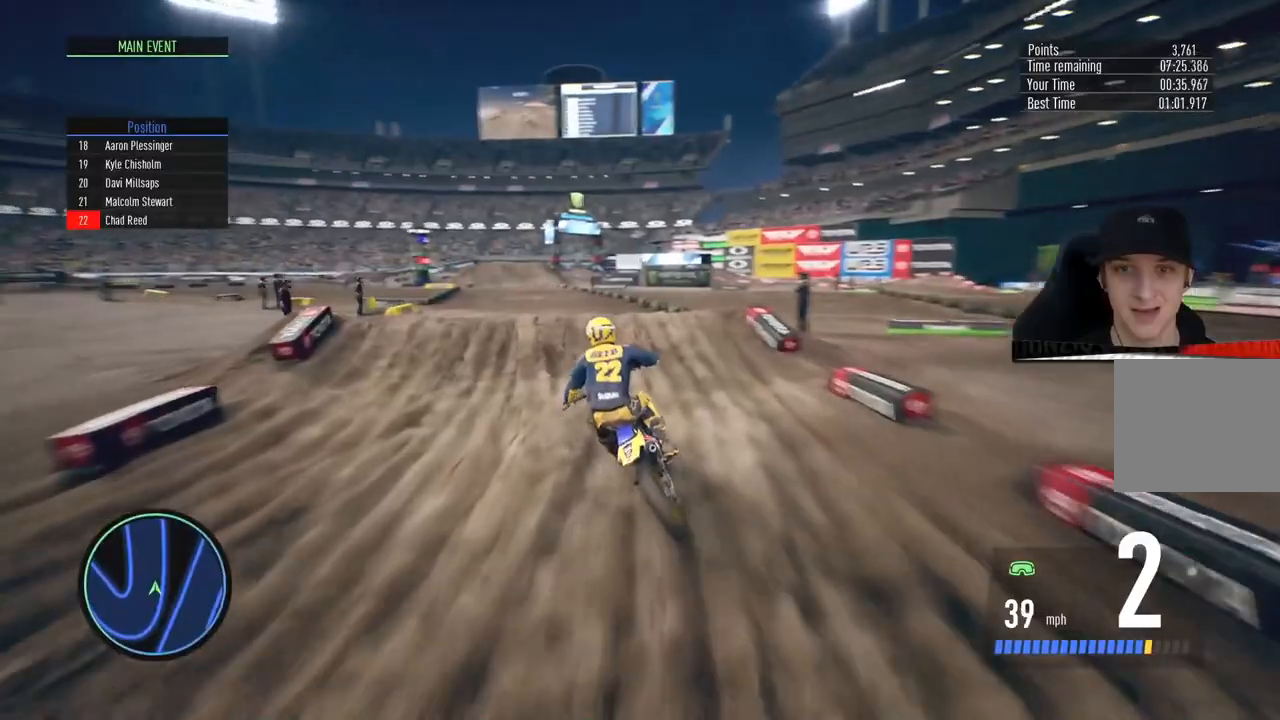
{"buttons": ["R2"], "left_stick": "up", "right_stick": "up", "events": [[84, "left_stick", "up"], [84, "right_stick", "up"]]}
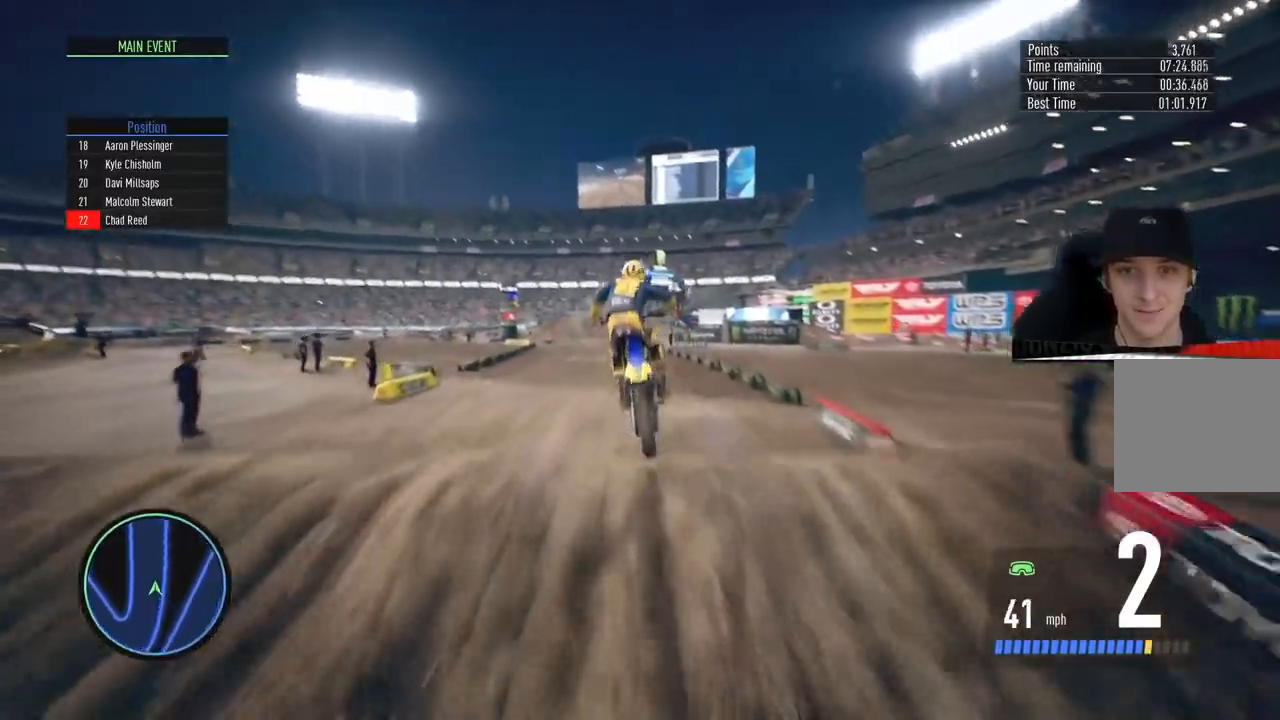
{"buttons": ["R2"], "left_stick": "center", "right_stick": "center", "events": [[133, "right_stick", "center"], [167, "CIRCLE", "down"], [217, "left_stick", "center"], [300, "CIRCLE", "up"]]}
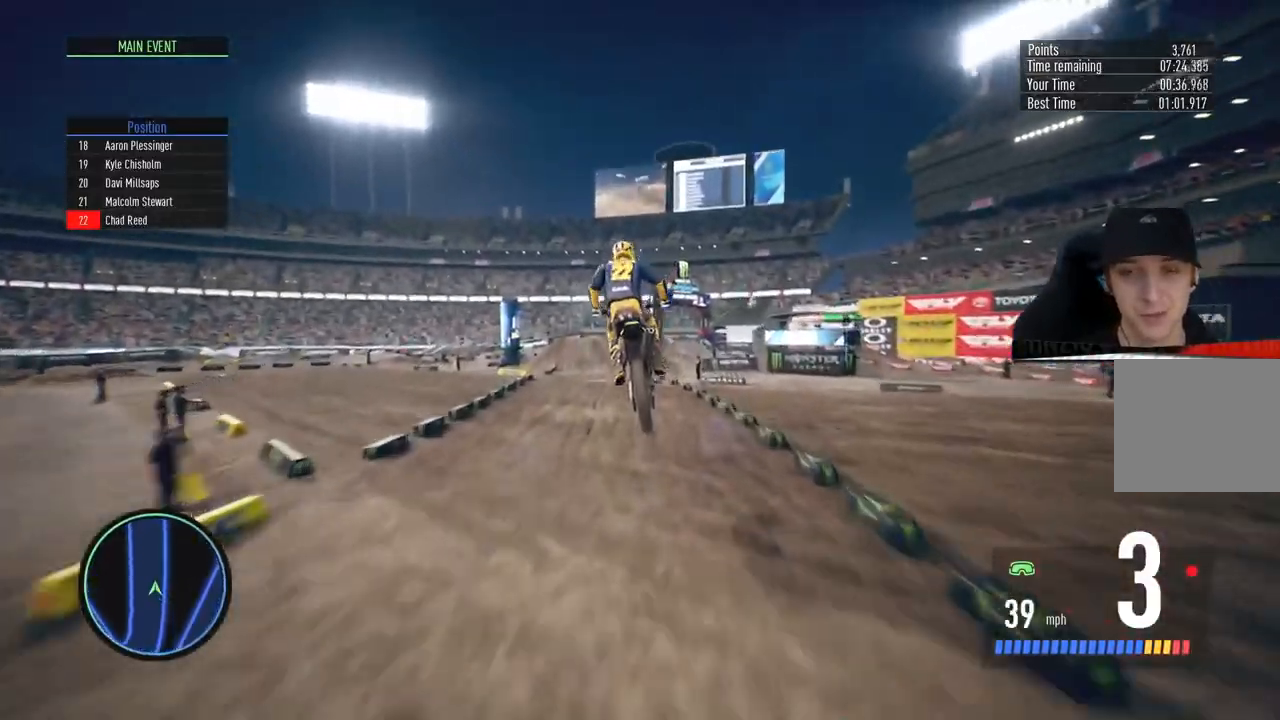
{"buttons": ["R2"], "left_stick": "center", "right_stick": "center", "events": []}
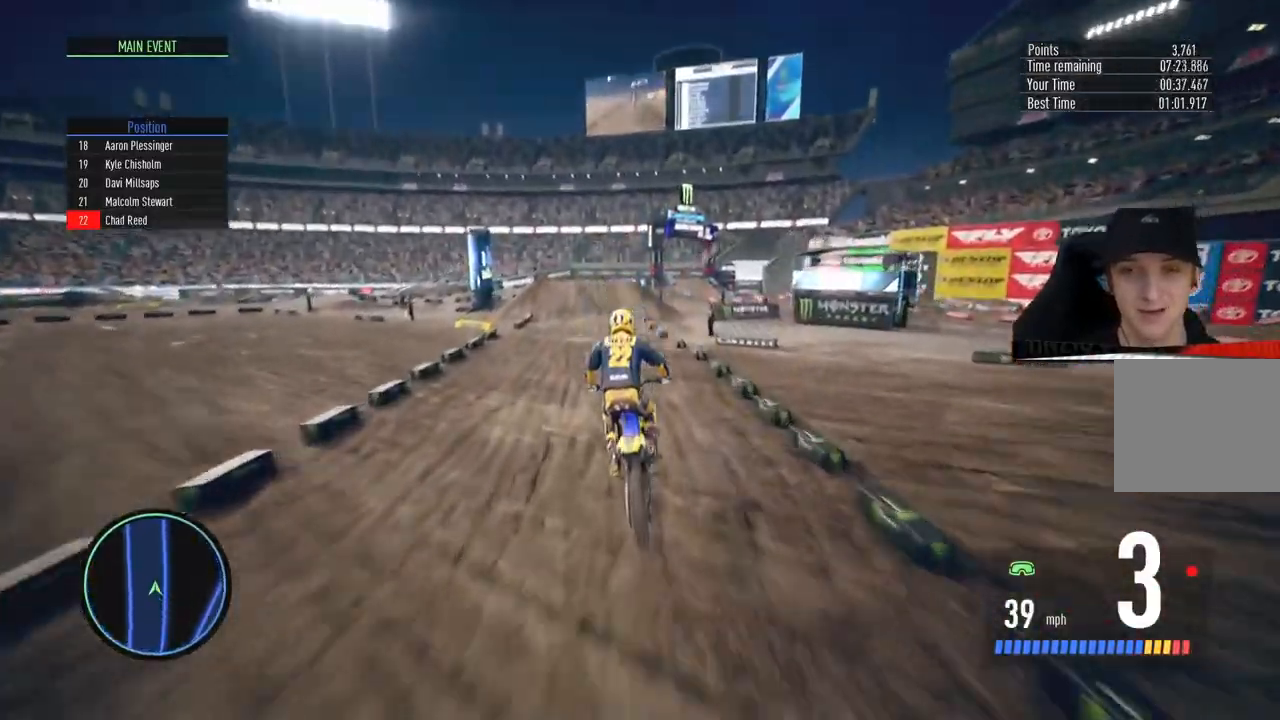
{"buttons": ["R2"], "left_stick": "center", "right_stick": "center", "events": [[350, "left_stick", "left"], [417, "left_stick", "center"]]}
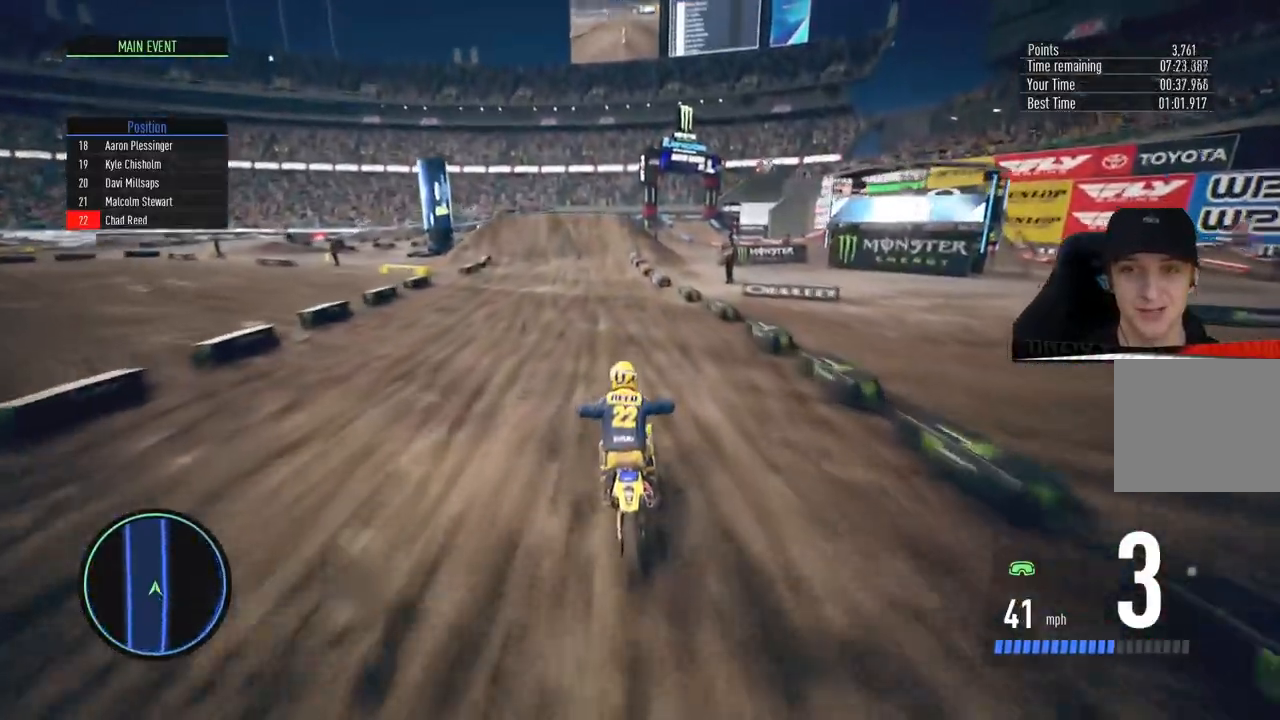
{"buttons": ["R2"], "left_stick": "center", "right_stick": "center", "events": [[317, "left_stick", "left"], [418, "left_stick", "center"]]}
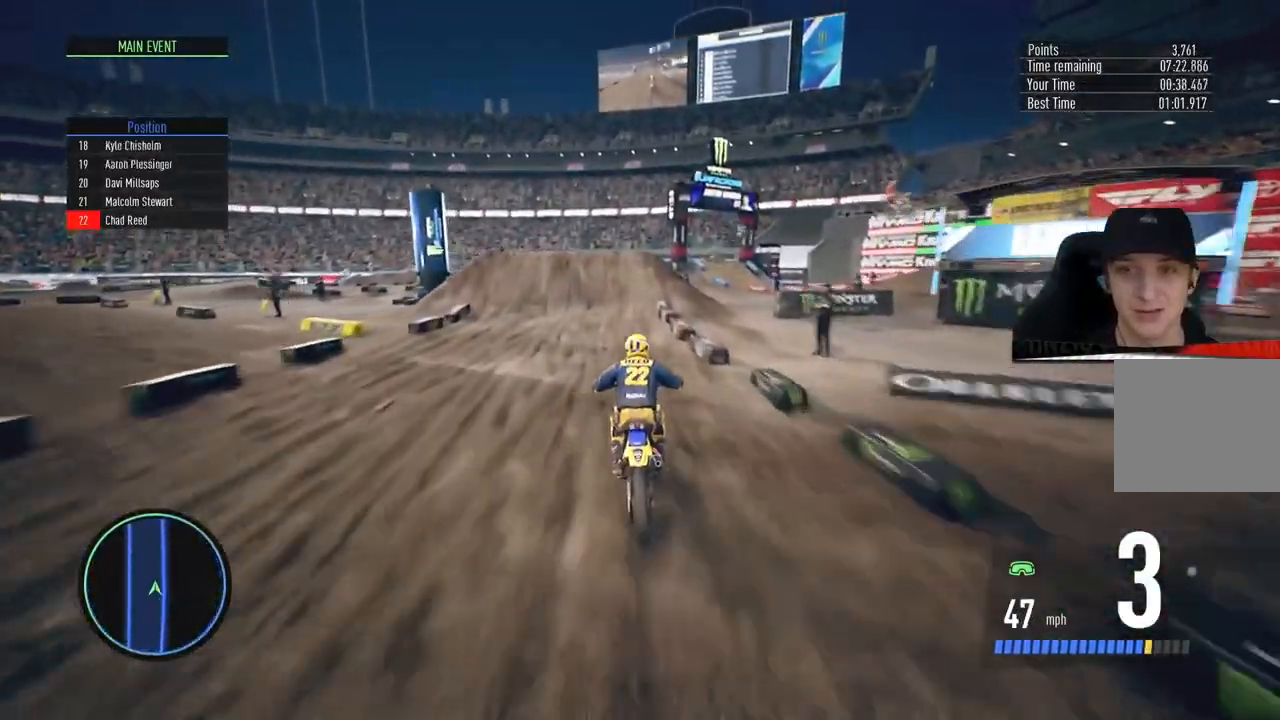
{"buttons": ["SQUARE", "L2"], "left_stick": "center", "right_stick": "center", "events": [[267, "L2", "down"], [317, "SQUARE", "down"], [350, "R2", "up"], [384, "SQUARE", "up"], [484, "SQUARE", "down"]]}
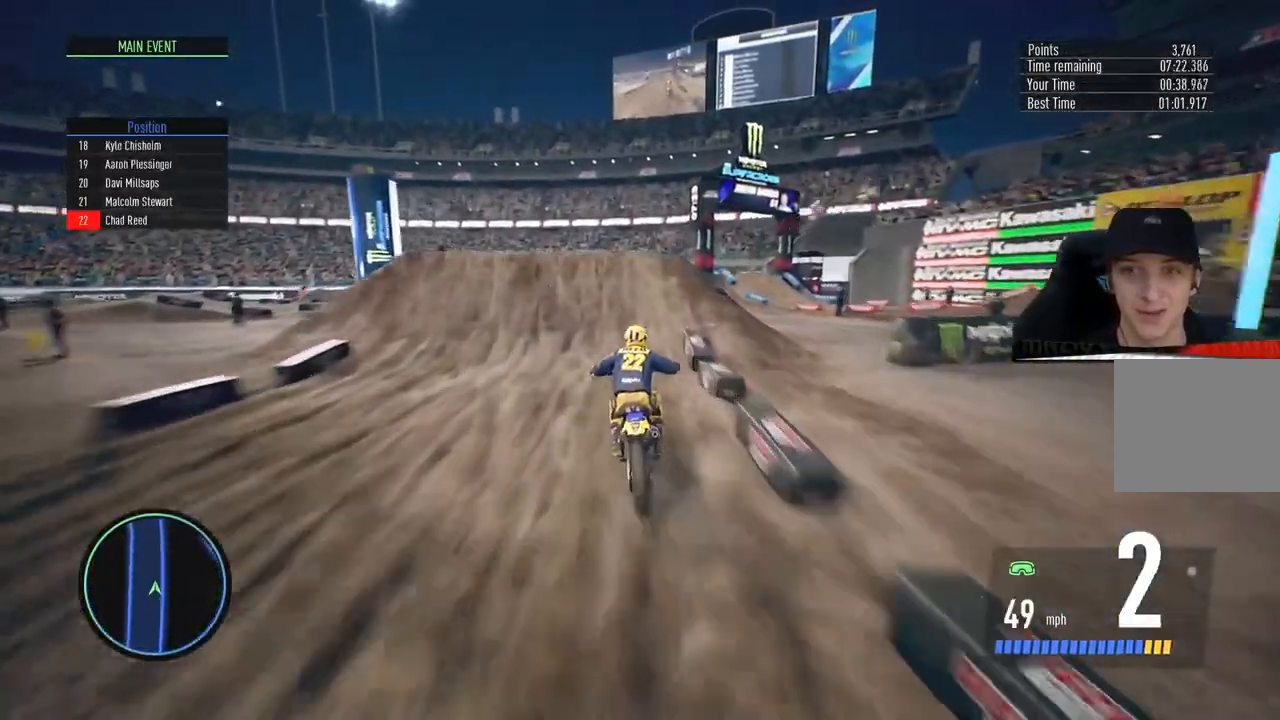
{"buttons": [], "left_stick": "left", "right_stick": "right", "events": [[84, "SQUARE", "up"], [217, "L2", "up"], [234, "left_stick", "left"], [284, "right_stick", "right"]]}
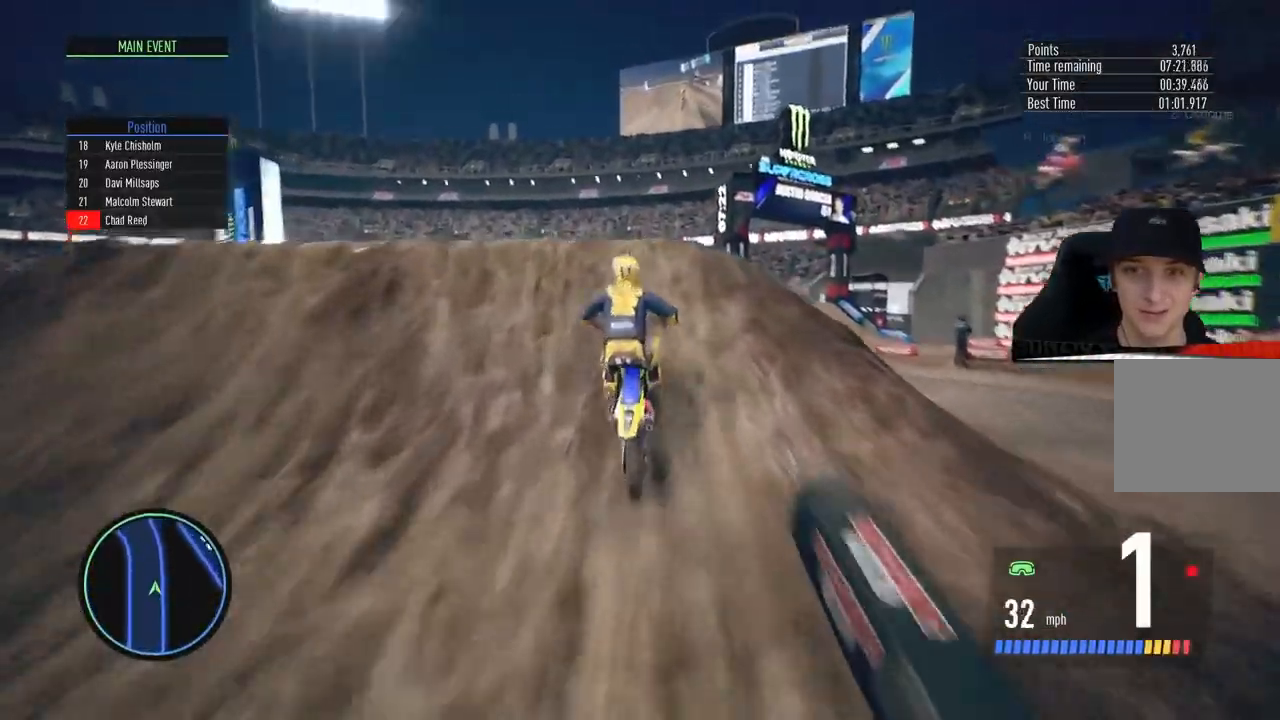
{"buttons": [], "left_stick": "up-right", "right_stick": "up-left", "events": [[267, "right_stick", "up"], [284, "left_stick", "up"], [350, "left_stick", "up-right"], [417, "right_stick", "up-left"]]}
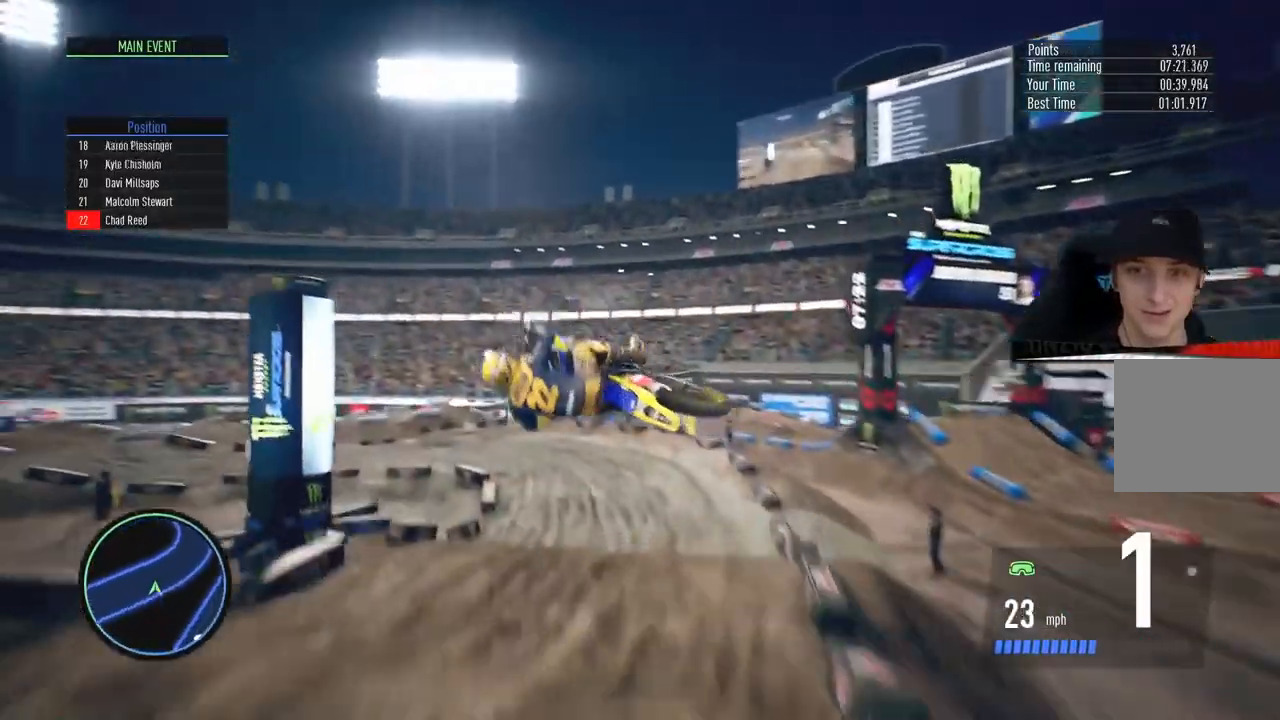
{"buttons": [], "left_stick": "up-right", "right_stick": "up-left", "events": []}
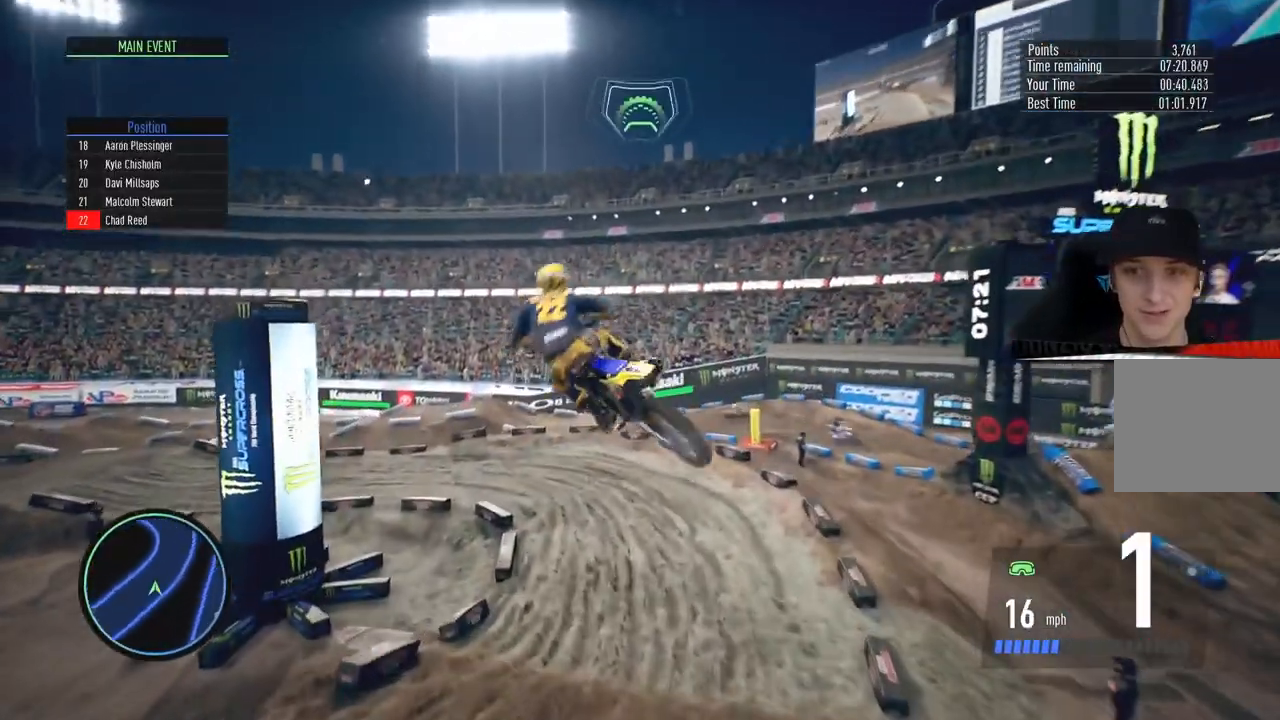
{"buttons": ["R2"], "left_stick": "center", "right_stick": "center", "events": [[133, "R2", "down"], [150, "right_stick", "center"], [167, "left_stick", "center"]]}
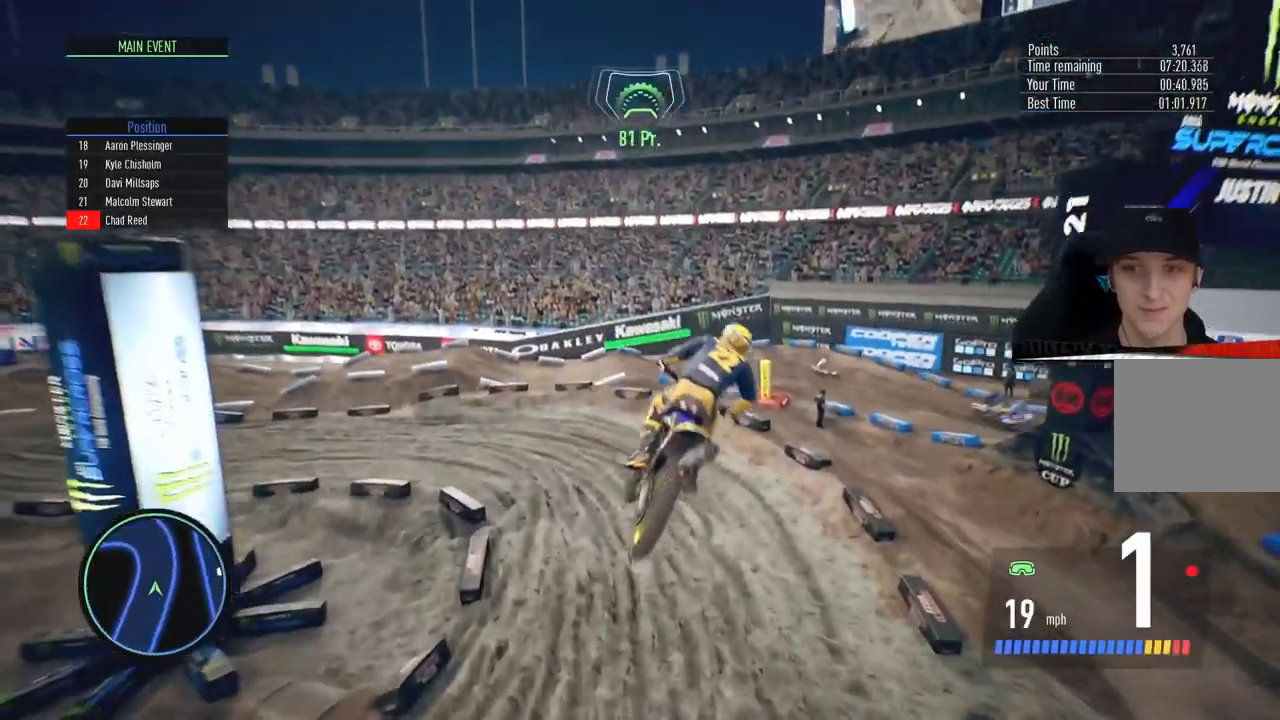
{"buttons": ["R2"], "left_stick": "center", "right_stick": "center", "events": [[284, "left_stick", "left"], [418, "left_stick", "center"]]}
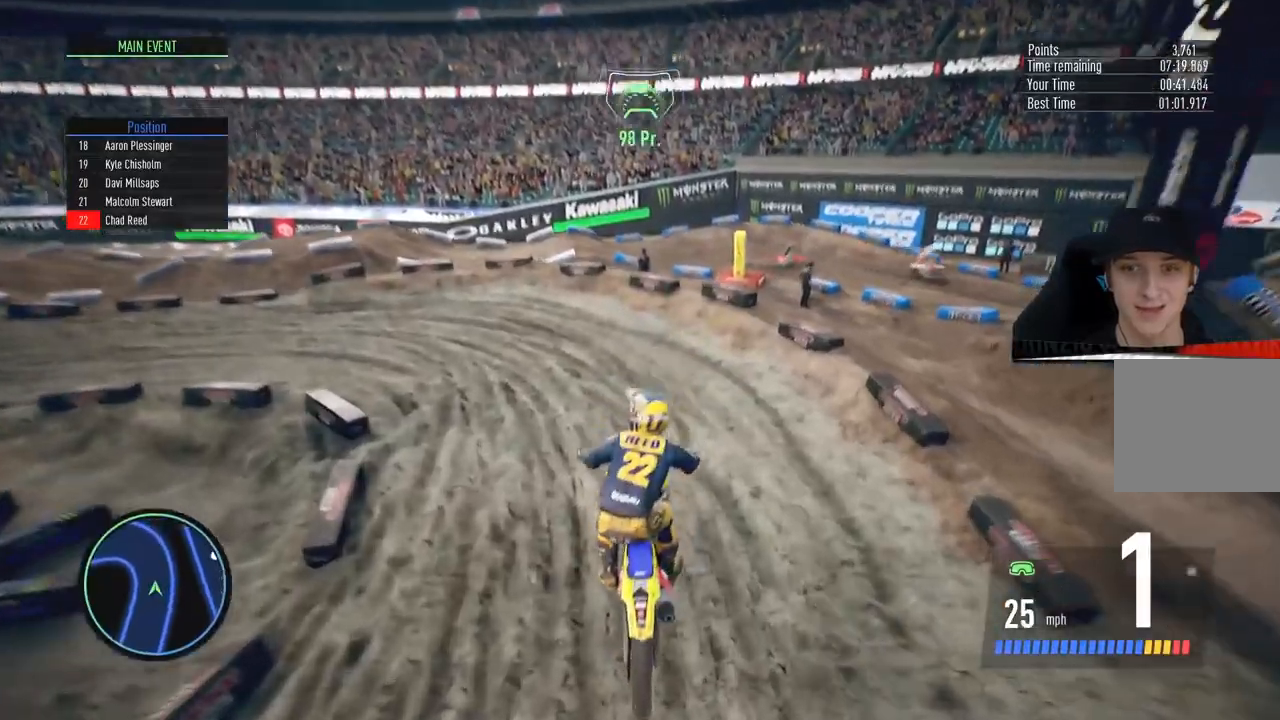
{"buttons": ["R2"], "left_stick": "left", "right_stick": "center", "events": [[67, "left_stick", "left"], [300, "left_stick", "center"], [467, "left_stick", "left"]]}
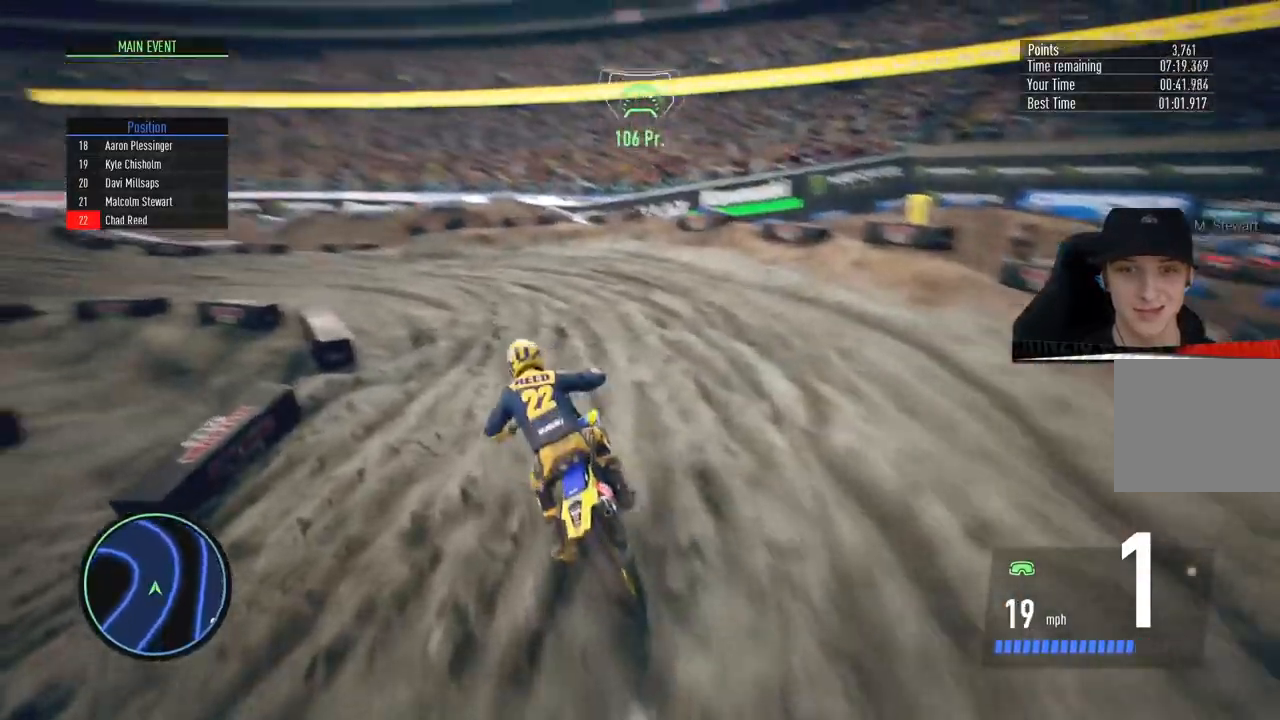
{"buttons": ["R2"], "left_stick": "left", "right_stick": "center", "events": [[167, "R2", "up"], [251, "R2", "down"], [367, "left_stick", "center"], [484, "left_stick", "left"]]}
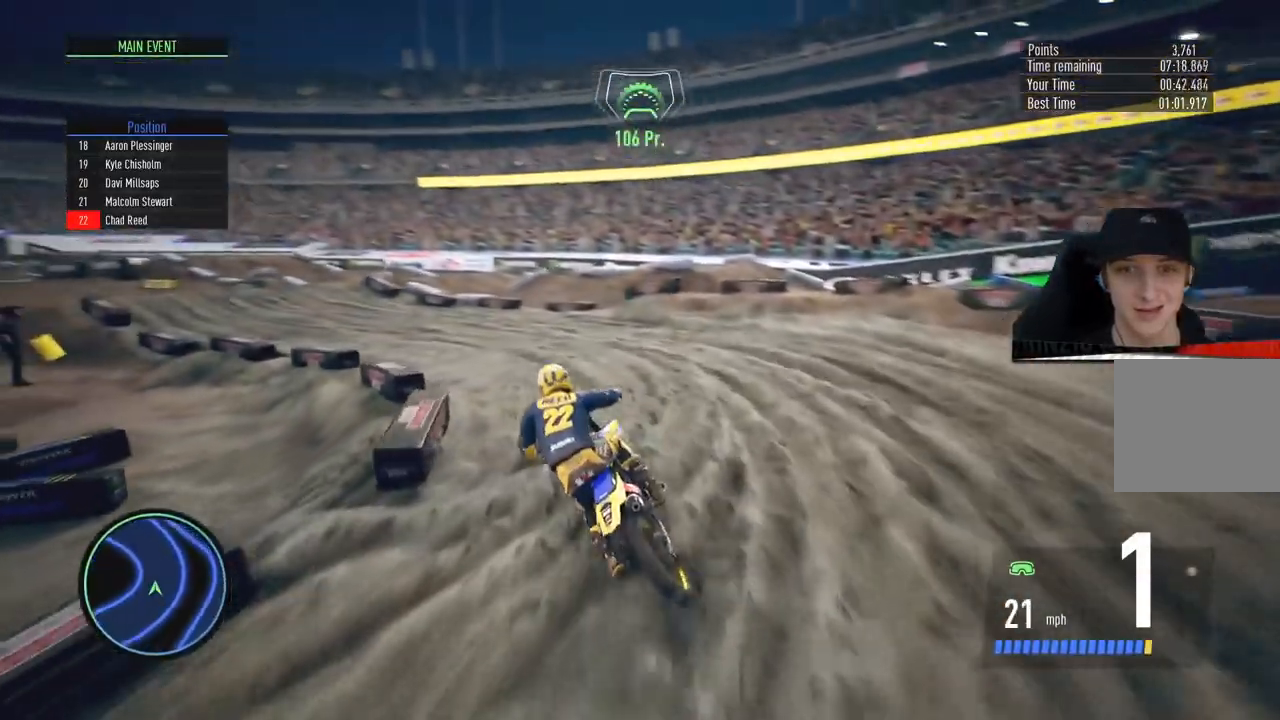
{"buttons": ["R2"], "left_stick": "center", "right_stick": "center", "events": [[67, "CIRCLE", "down"], [167, "left_stick", "center"], [217, "CIRCLE", "up"], [284, "left_stick", "left"], [434, "left_stick", "center"]]}
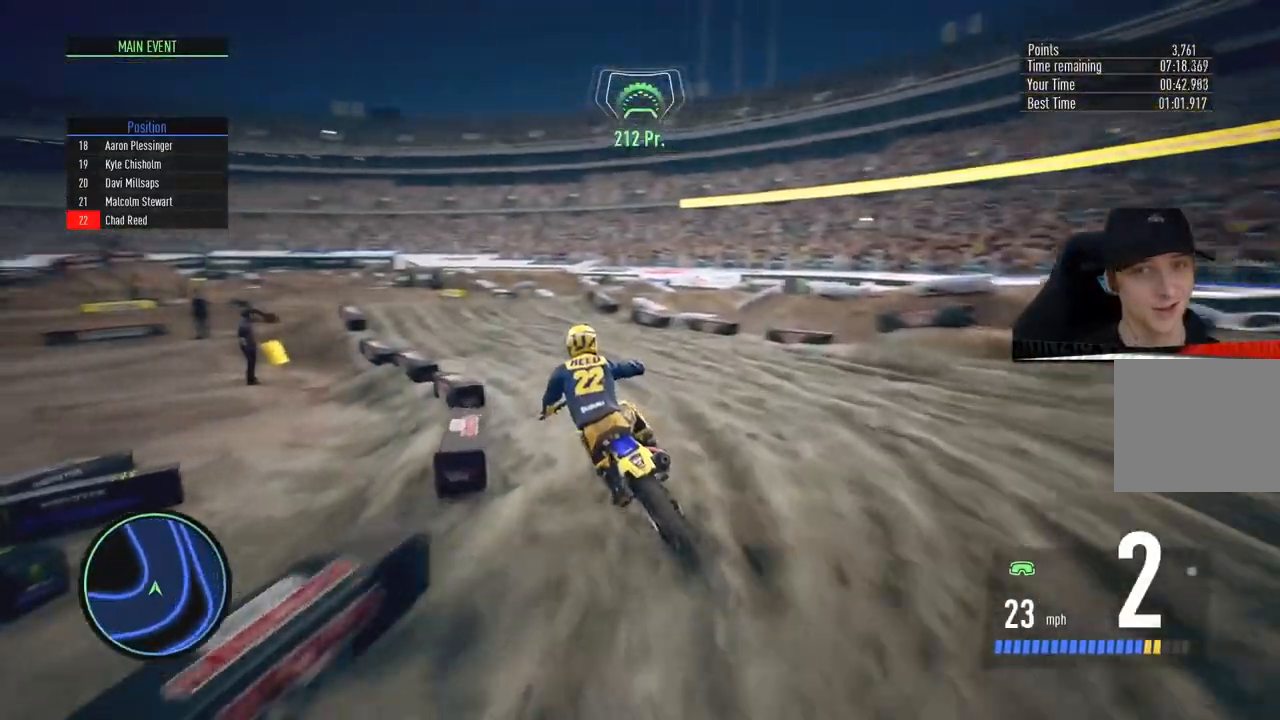
{"buttons": ["R2"], "left_stick": "left", "right_stick": "center", "events": [[50, "left_stick", "left"], [201, "left_stick", "center"], [317, "left_stick", "left"]]}
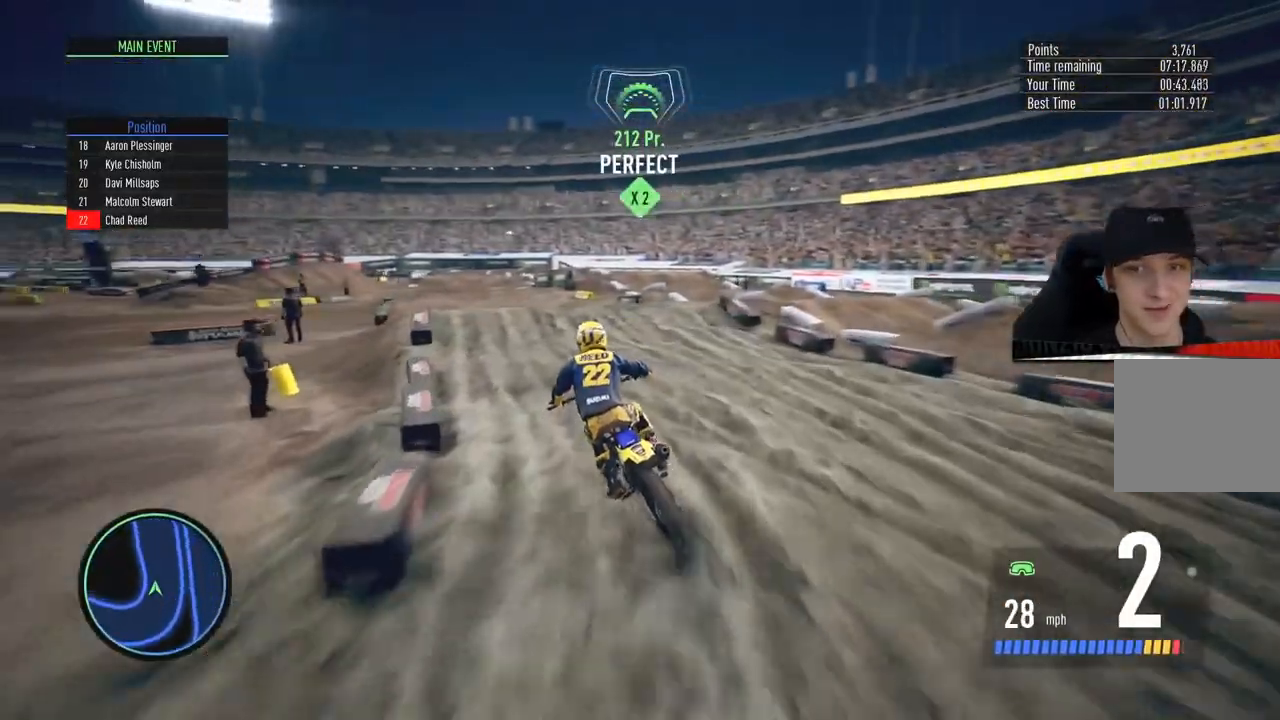
{"buttons": ["R2"], "left_stick": "up", "right_stick": "up", "events": [[17, "left_stick", "center"], [100, "right_stick", "down"], [117, "left_stick", "left"], [234, "left_stick", "center"], [334, "left_stick", "down"], [467, "left_stick", "up"], [467, "right_stick", "up"]]}
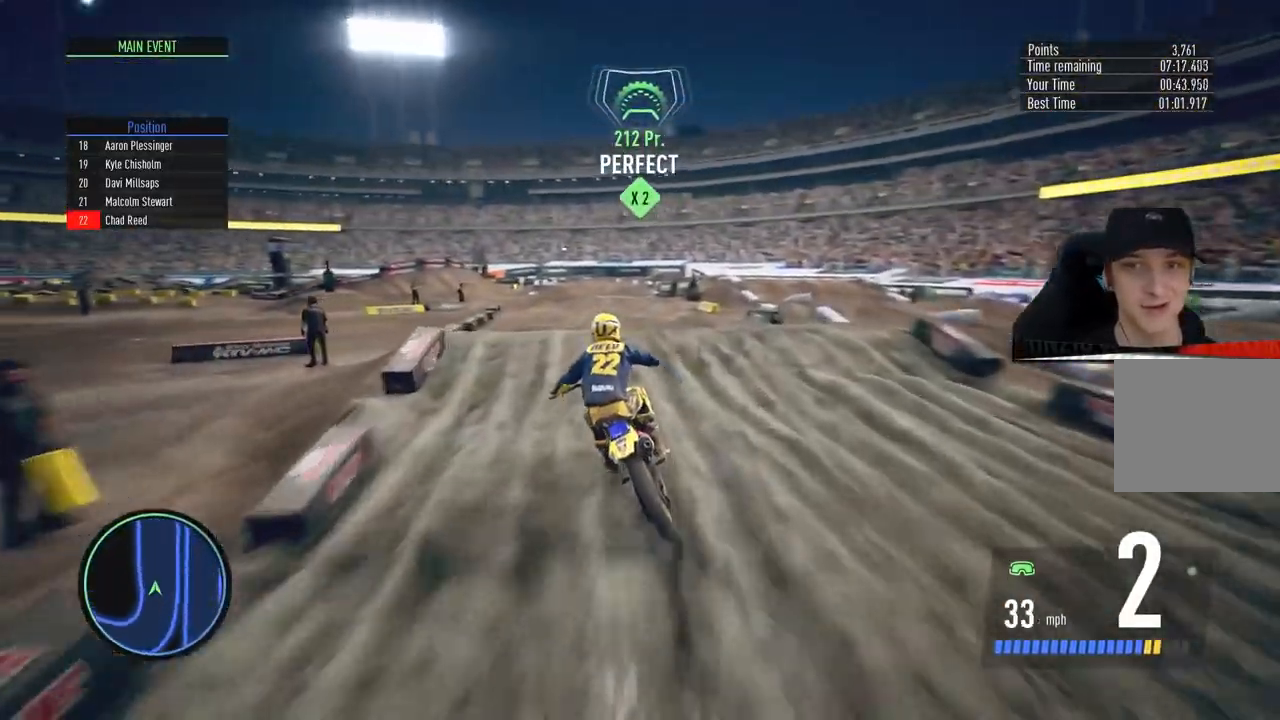
{"buttons": ["R2"], "left_stick": "center", "right_stick": "center", "events": [[401, "right_stick", "center"], [501, "left_stick", "center"]]}
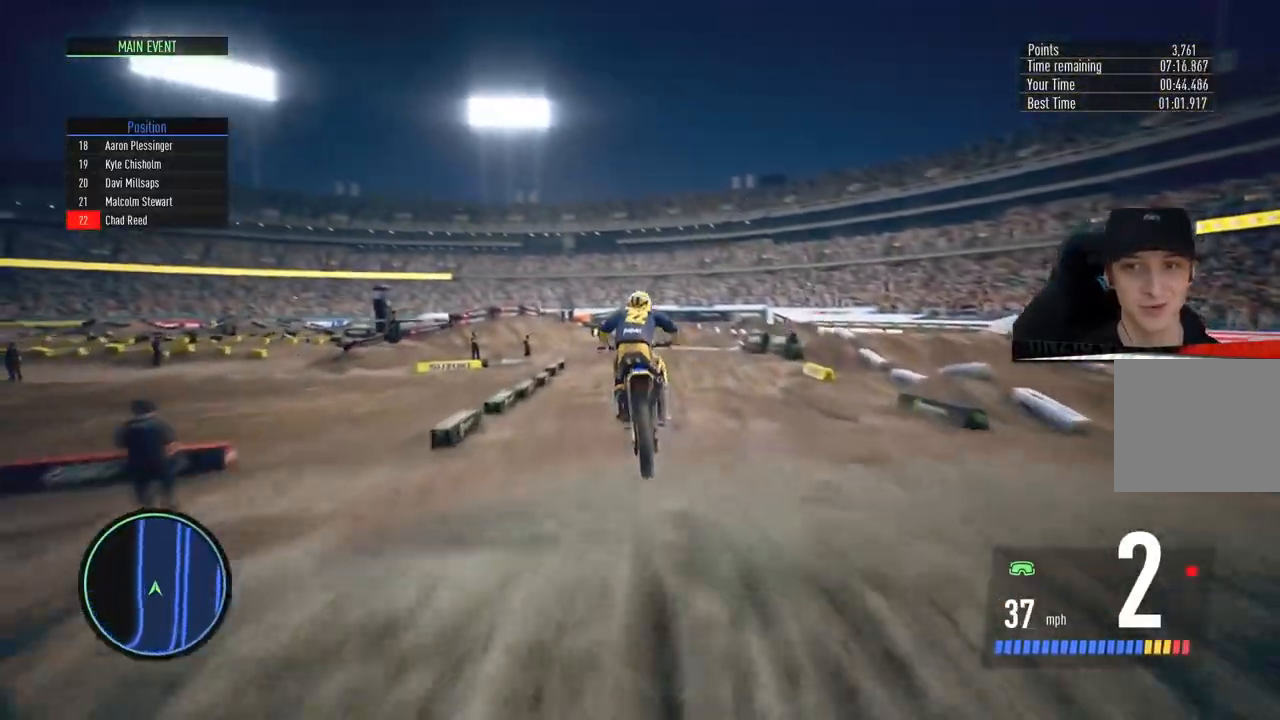
{"buttons": ["R2"], "left_stick": "center", "right_stick": "center", "events": []}
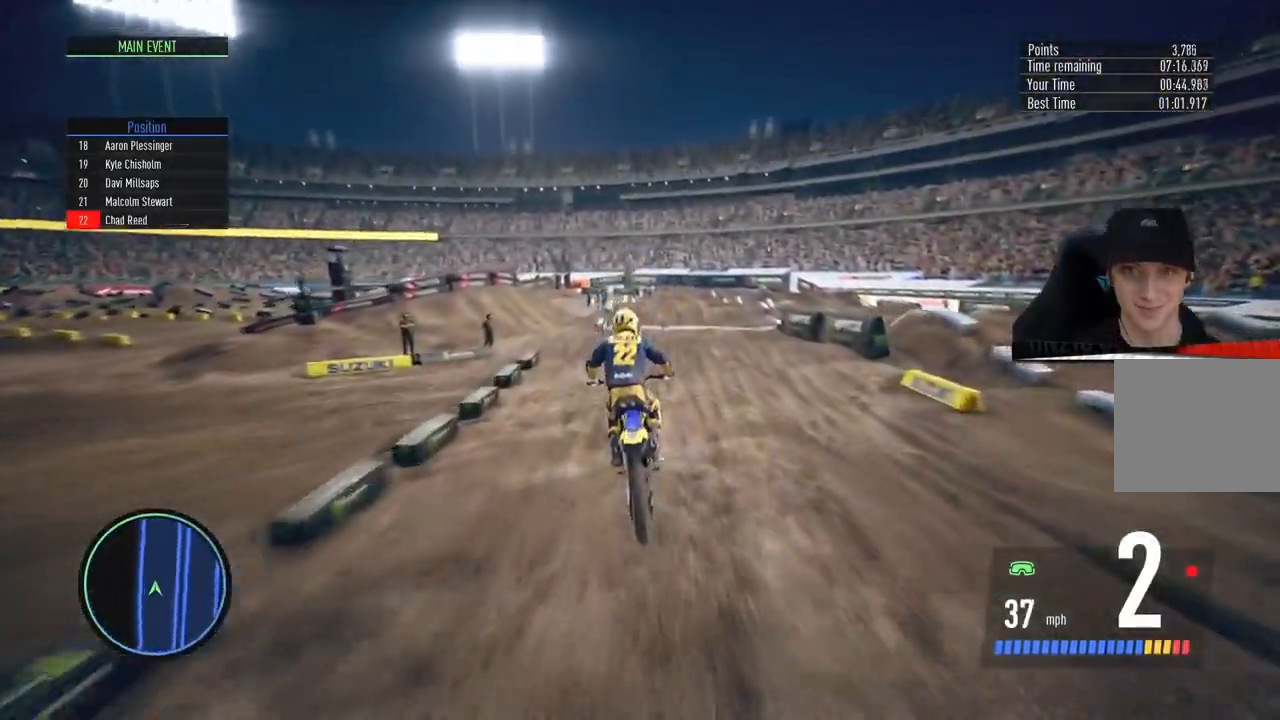
{"buttons": ["R2"], "left_stick": "center", "right_stick": "down", "events": [[134, "left_stick", "up-right"], [201, "left_stick", "center"], [234, "right_stick", "down"]]}